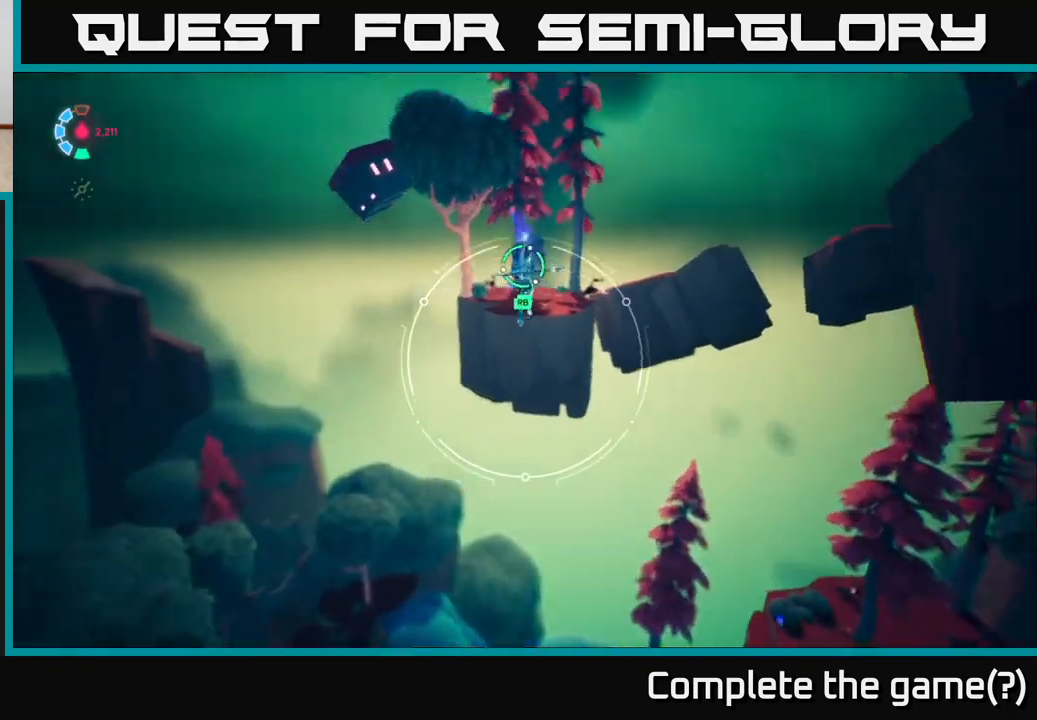
Gameplay with a controller (Xbox layout); each line is a JSON object with the inputs held at the frame after it. "events" lists button and stick changes between this image and that frame as [ms after this image, input, new state], when the widget could be followed in between.
{"buttons": ["L2"], "left_stick": "up", "right_stick": "center", "events": [[67, "right_stick", "center"]]}
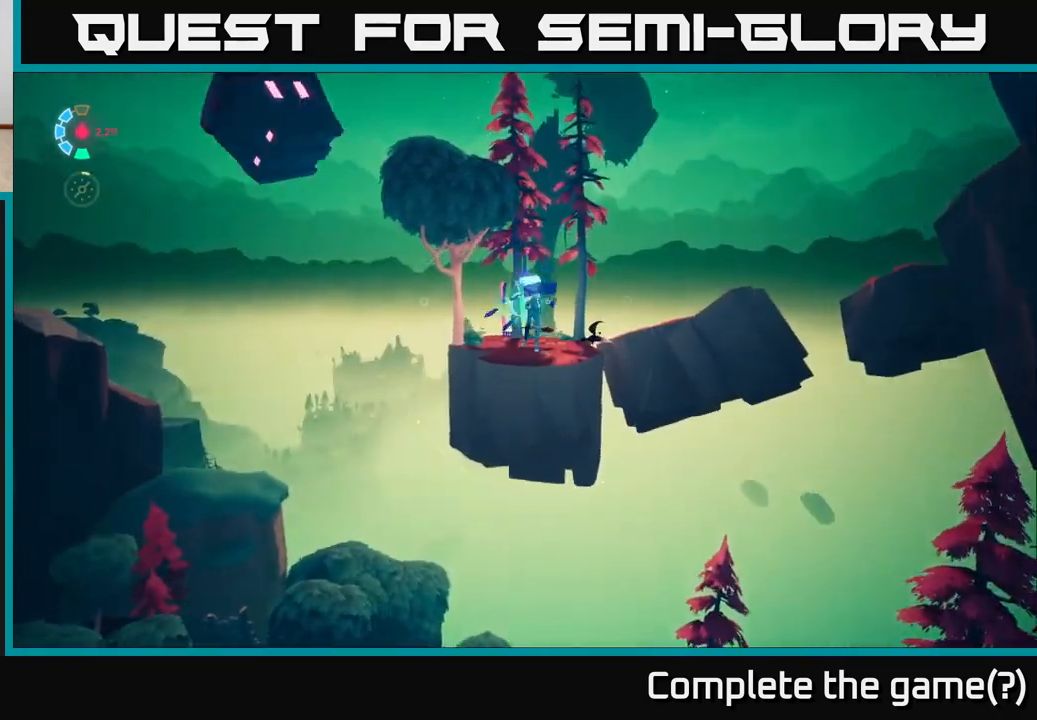
{"buttons": ["L2"], "left_stick": "up", "right_stick": "center", "events": [[183, "right_stick", "down"], [400, "right_stick", "center"]]}
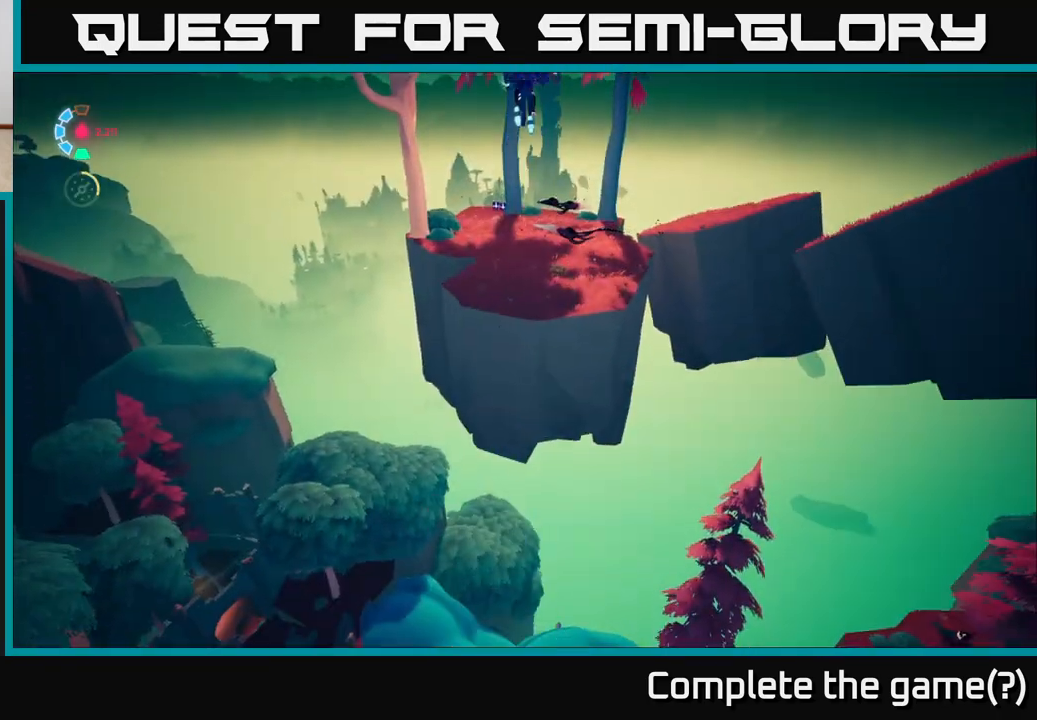
{"buttons": ["L2"], "left_stick": "up", "right_stick": "center", "events": []}
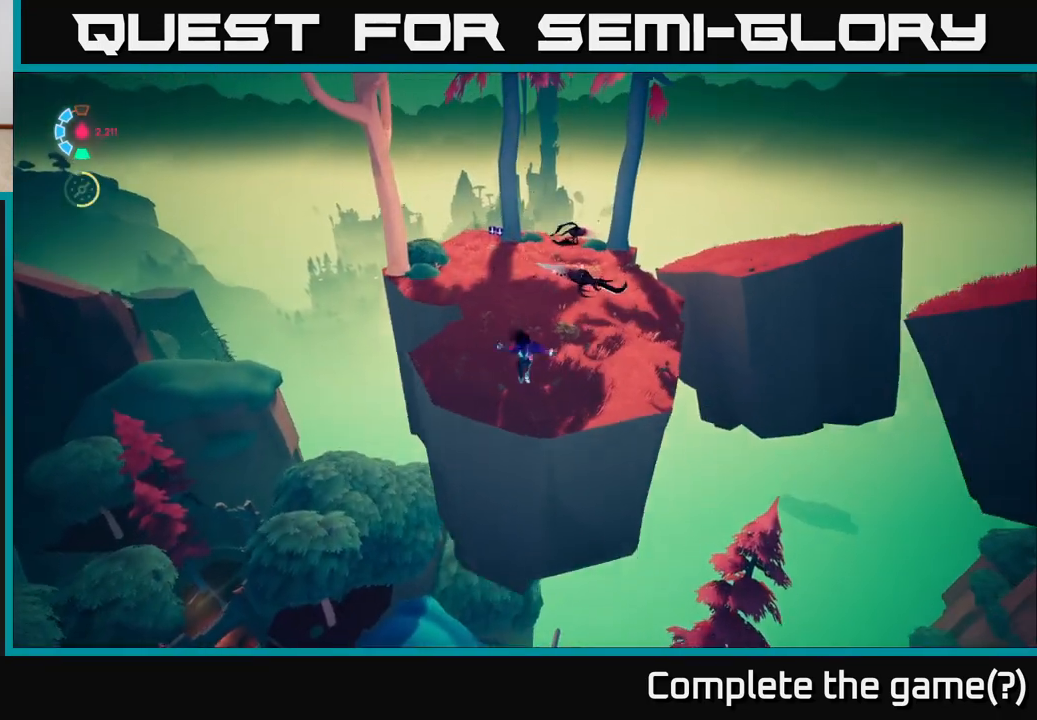
{"buttons": ["L2"], "left_stick": "up-right", "right_stick": "center", "events": [[167, "A", "down"], [333, "A", "up"], [417, "left_stick", "up-right"]]}
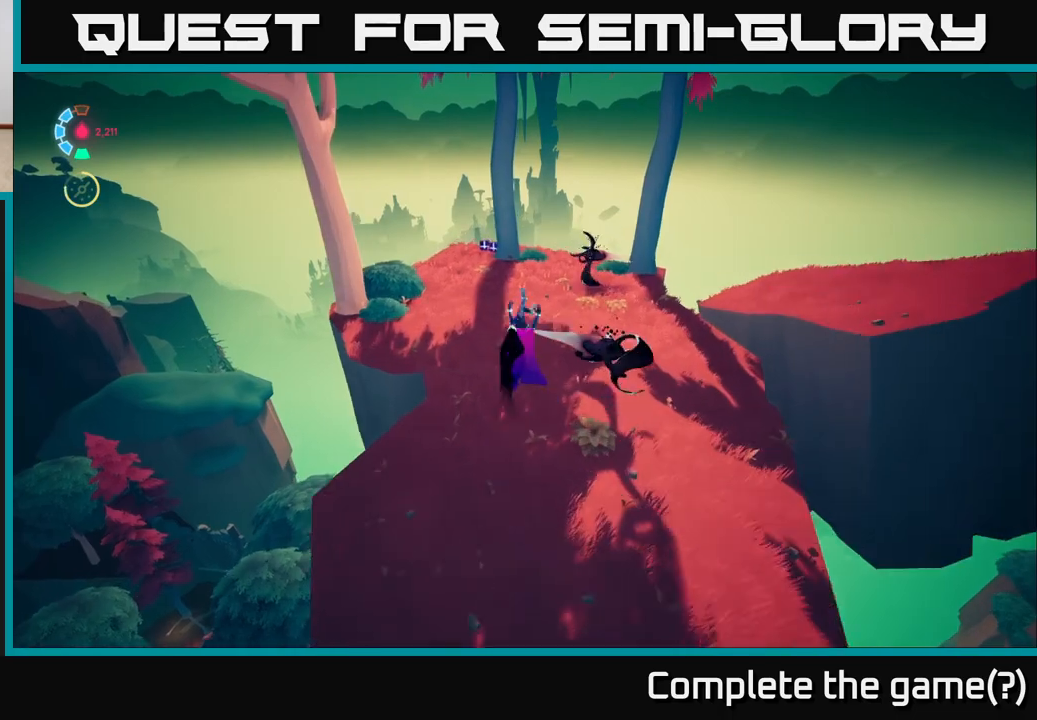
{"buttons": ["X"], "left_stick": "down", "right_stick": "center", "events": [[133, "X", "down"], [267, "X", "up"], [383, "left_stick", "center"], [450, "L2", "up"], [450, "left_stick", "down"], [483, "X", "down"]]}
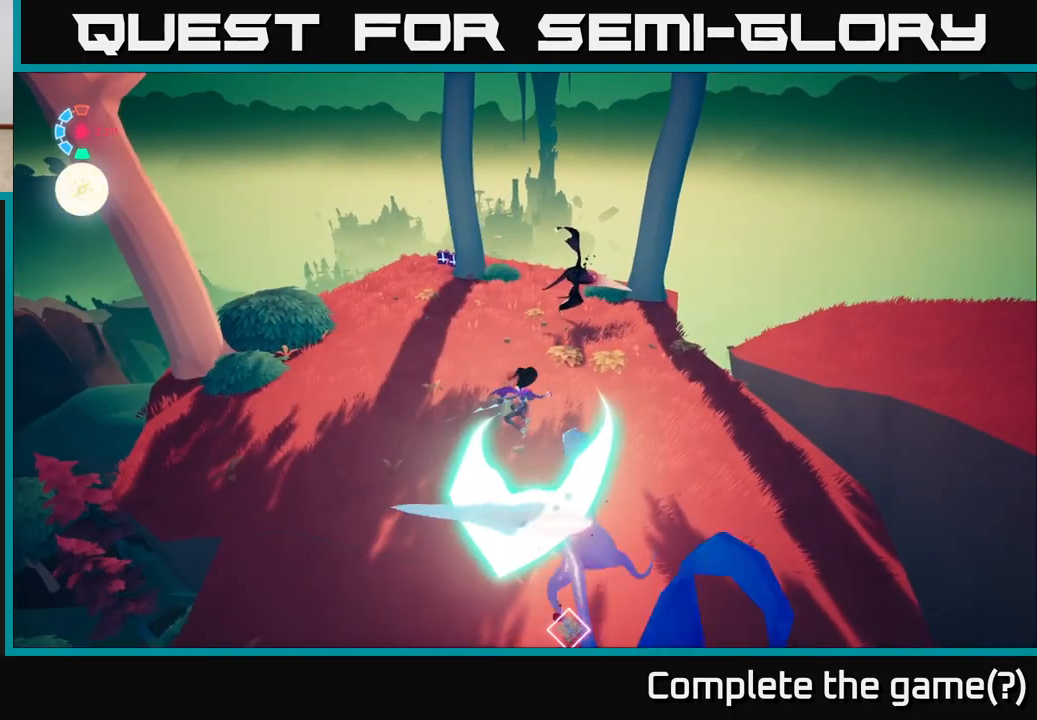
{"buttons": ["X"], "left_stick": "down-left", "right_stick": "center", "events": [[133, "X", "up"], [350, "X", "down"], [483, "left_stick", "down-left"]]}
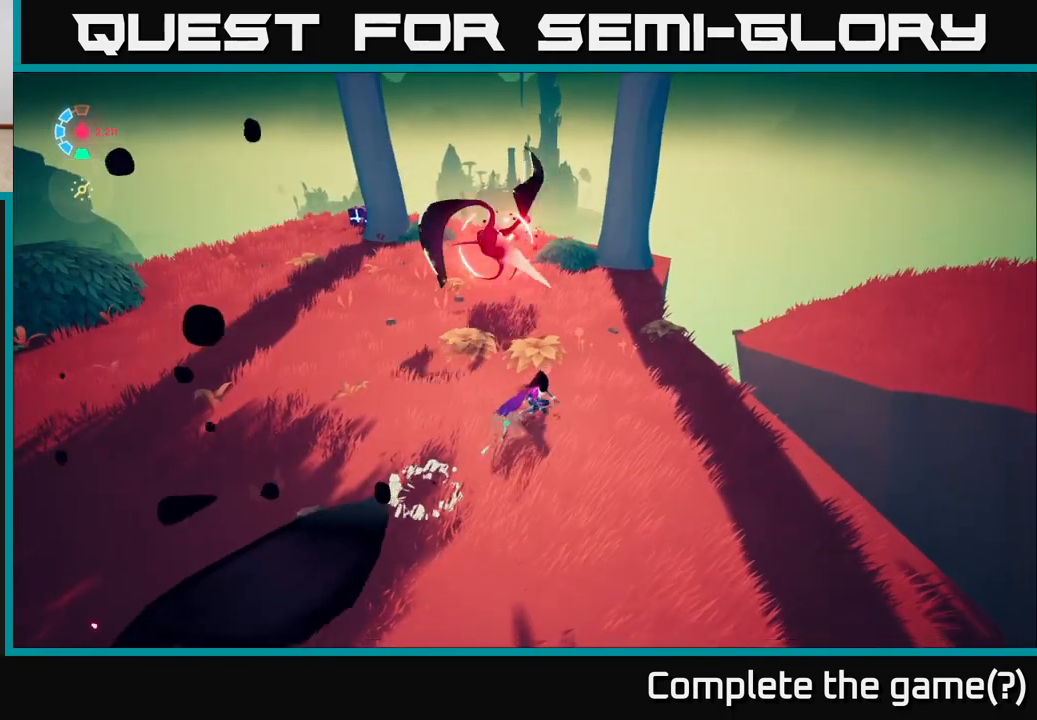
{"buttons": ["A", "L2"], "left_stick": "down-left", "right_stick": "center", "events": [[17, "X", "up"], [183, "L2", "down"], [283, "A", "down"], [283, "X", "down"], [417, "X", "up"]]}
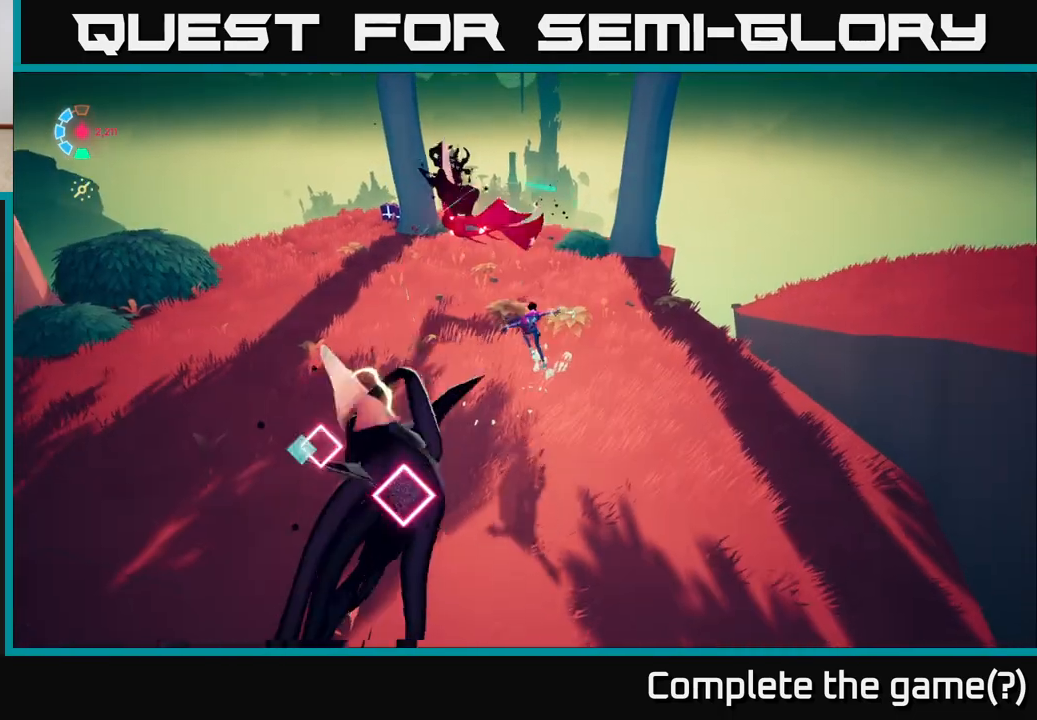
{"buttons": ["L2"], "left_stick": "left", "right_stick": "center", "events": [[167, "A", "up"], [233, "X", "down"], [350, "X", "up"], [433, "left_stick", "left"]]}
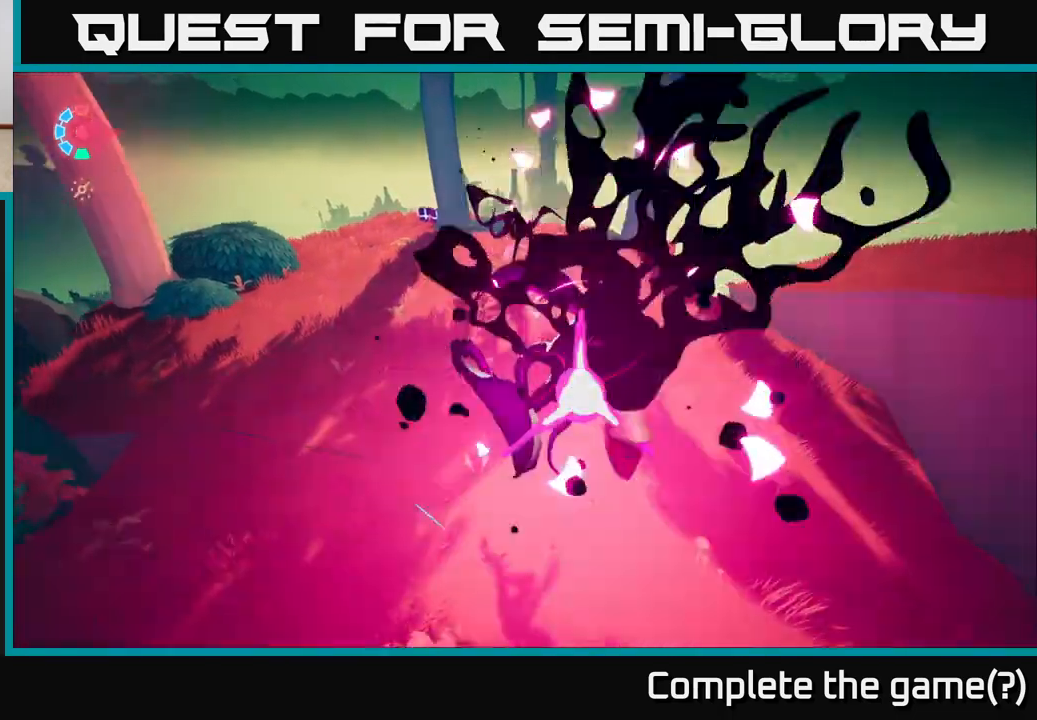
{"buttons": ["L2"], "left_stick": "up-left", "right_stick": "center", "events": [[17, "left_stick", "up-left"], [50, "L2", "up"], [383, "L2", "down"]]}
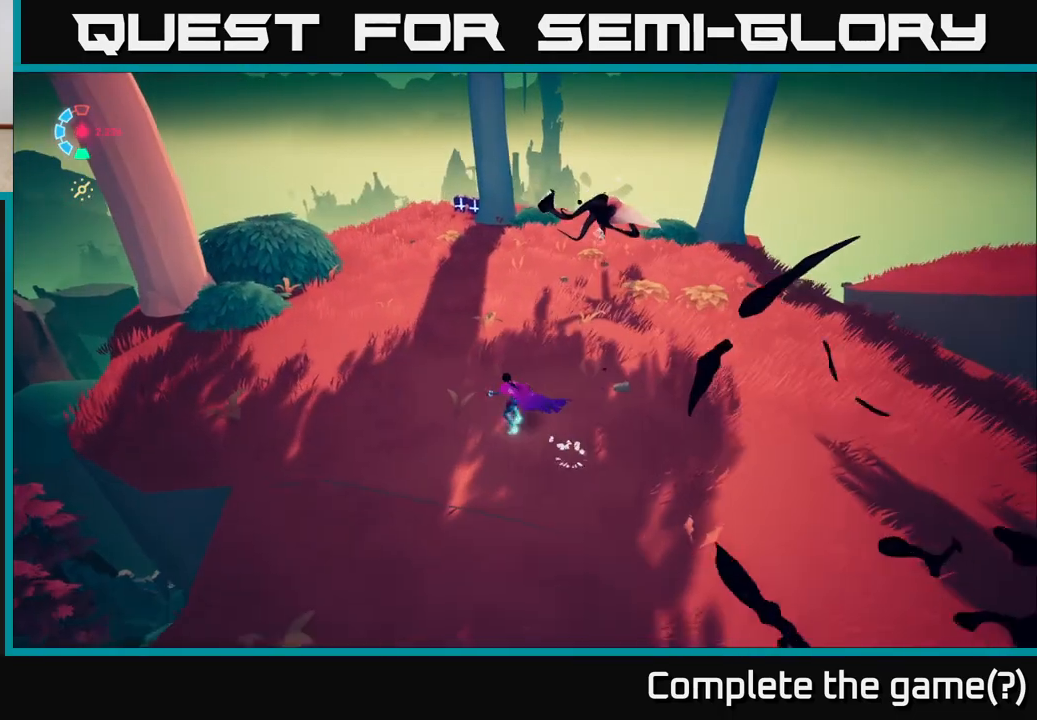
{"buttons": ["L2"], "left_stick": "up-left", "right_stick": "center", "events": [[33, "left_stick", "up"], [233, "left_stick", "up-right"], [300, "A", "down"], [350, "X", "down"], [450, "A", "up"], [450, "left_stick", "up-left"], [467, "X", "up"]]}
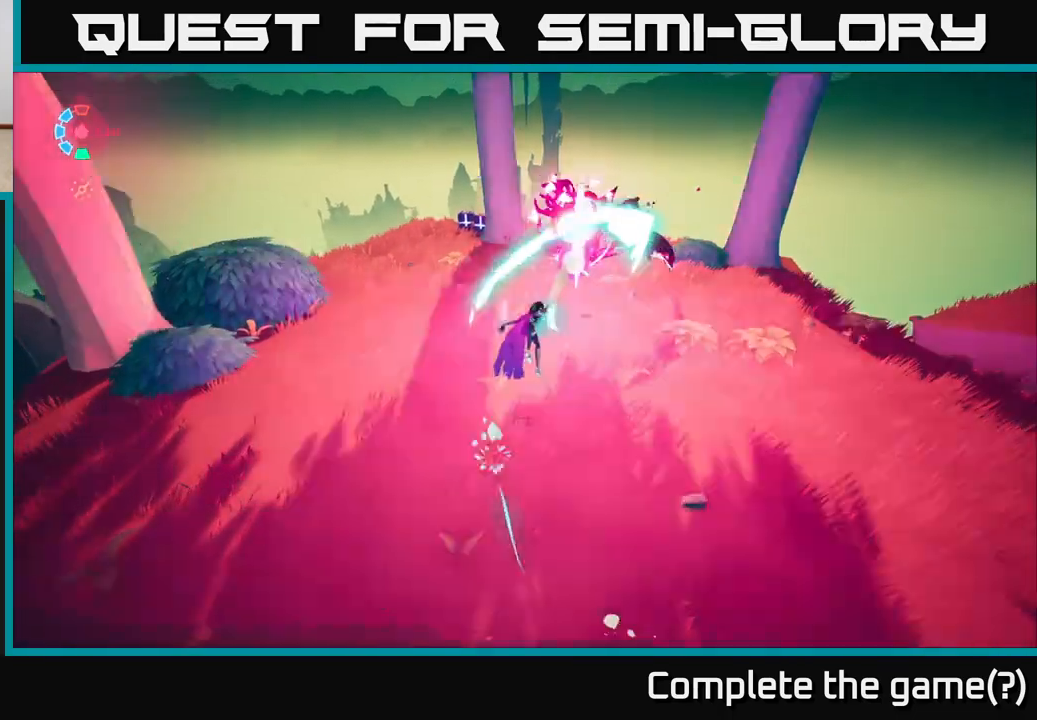
{"buttons": [], "left_stick": "up-left", "right_stick": "right", "events": [[50, "L2", "up"], [450, "right_stick", "right"]]}
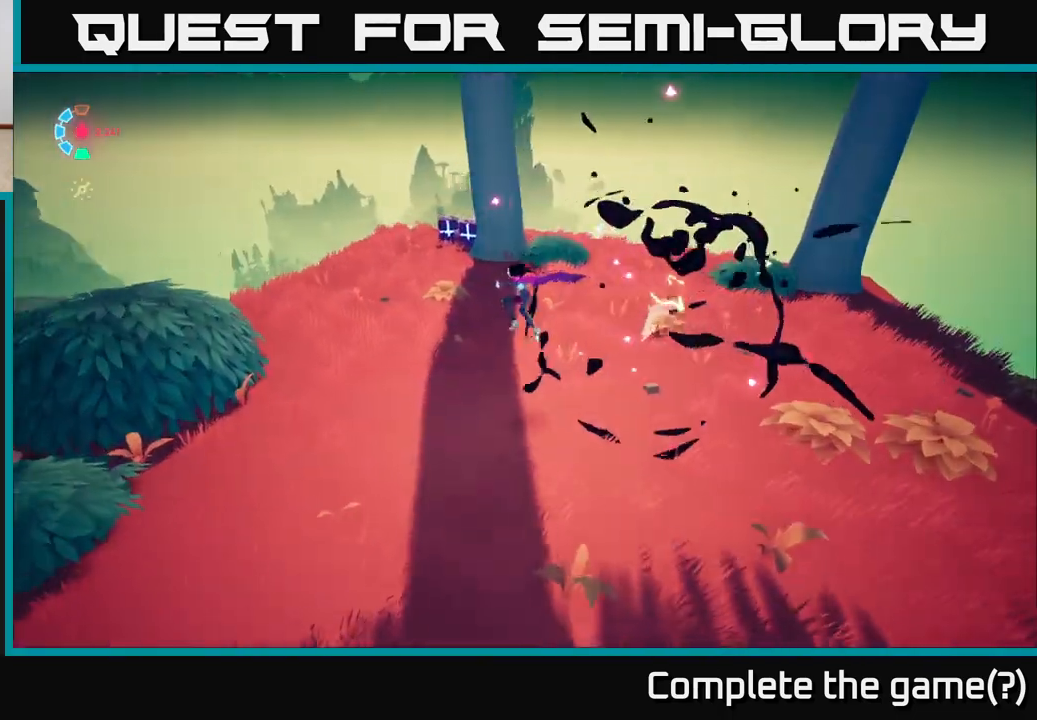
{"buttons": [], "left_stick": "center", "right_stick": "up-right", "events": [[133, "L2", "down"], [317, "left_stick", "left"], [450, "right_stick", "up-right"], [483, "L2", "up"], [483, "left_stick", "center"]]}
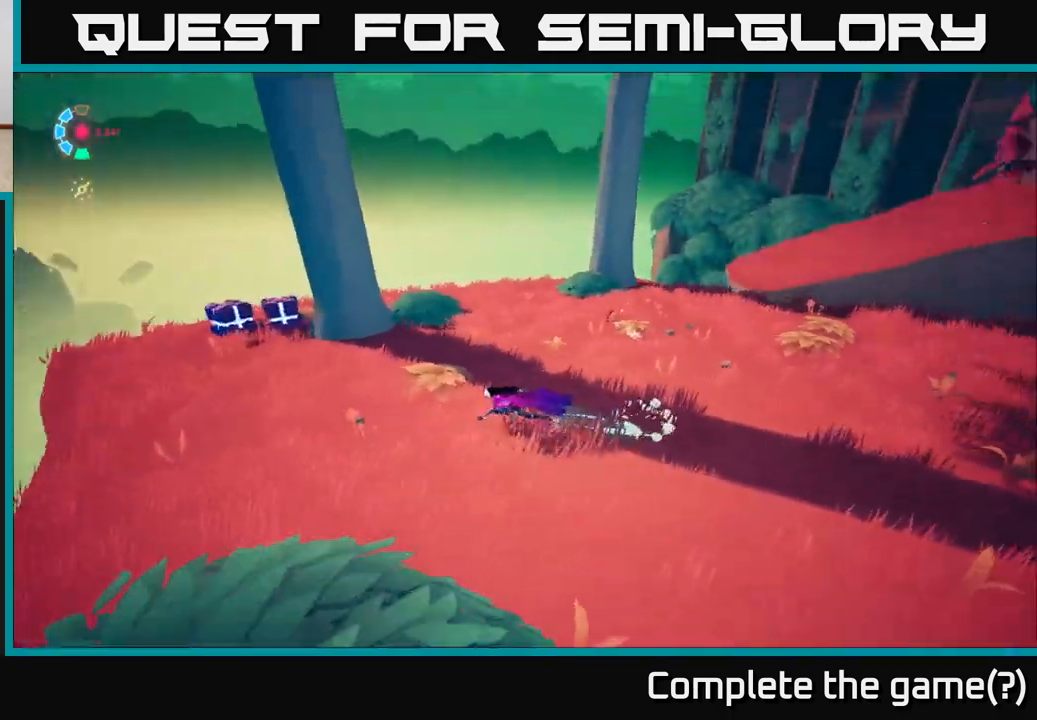
{"buttons": ["L2"], "left_stick": "up", "right_stick": "right", "events": [[317, "left_stick", "up-right"], [367, "right_stick", "right"], [417, "L2", "down"], [467, "left_stick", "up"]]}
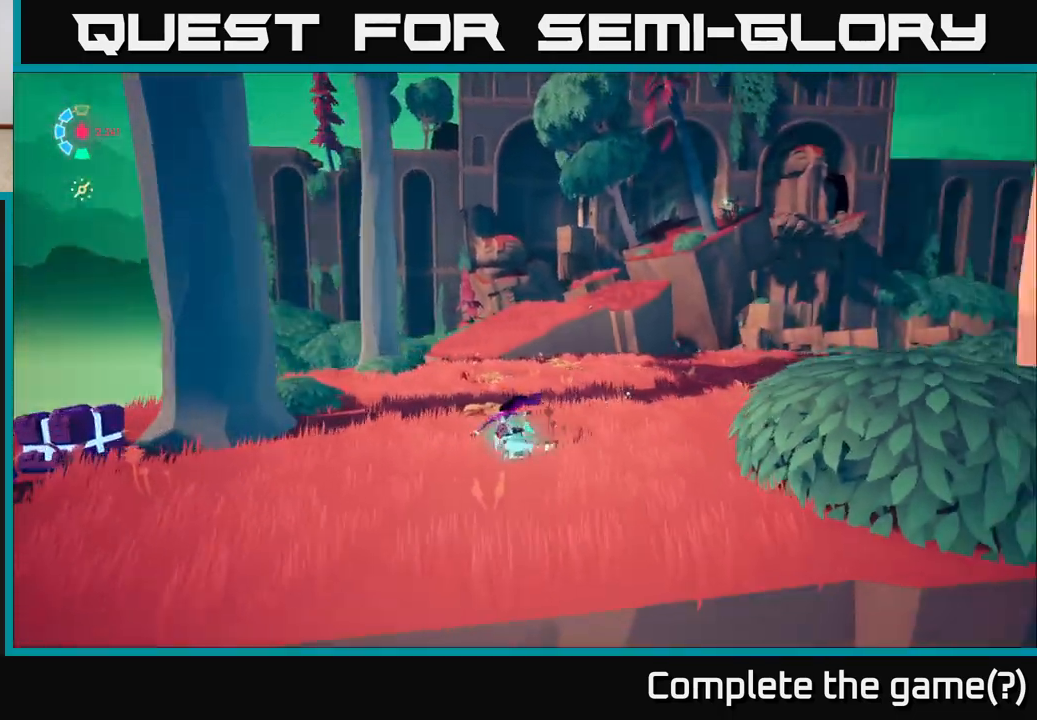
{"buttons": [], "left_stick": "up-left", "right_stick": "right", "events": [[50, "left_stick", "up-left"], [267, "left_stick", "down-left"], [283, "L2", "up"], [317, "left_stick", "down"], [433, "left_stick", "center"], [500, "left_stick", "up-left"]]}
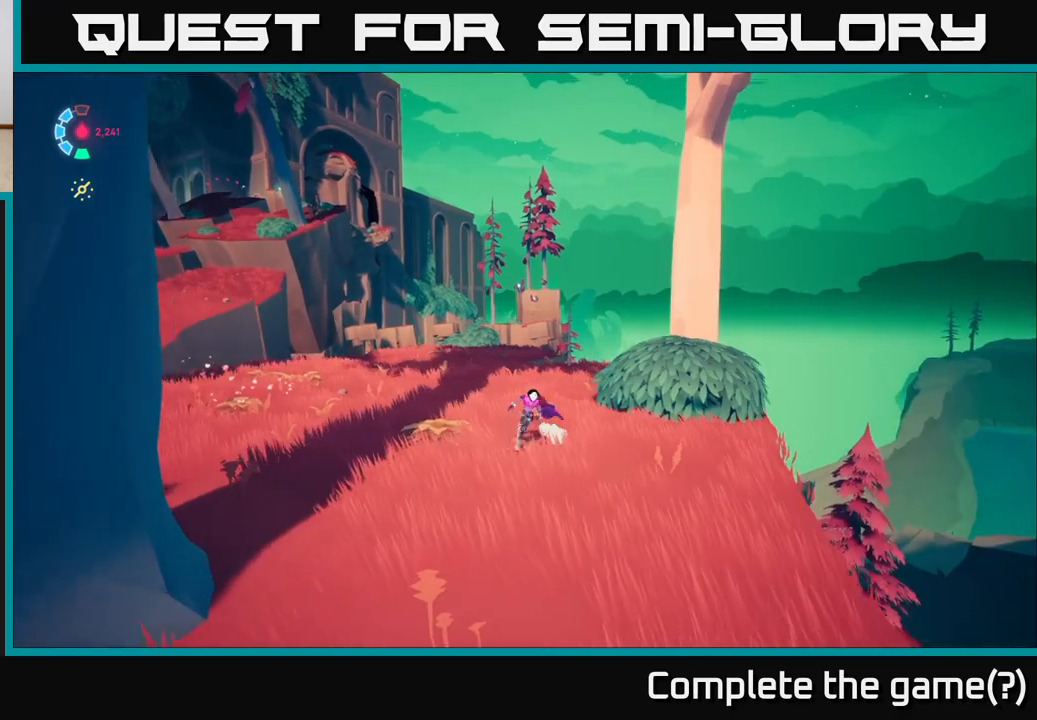
{"buttons": ["L2"], "left_stick": "up", "right_stick": "left", "events": [[17, "right_stick", "center"], [217, "right_stick", "left"], [333, "left_stick", "up"], [350, "L2", "down"]]}
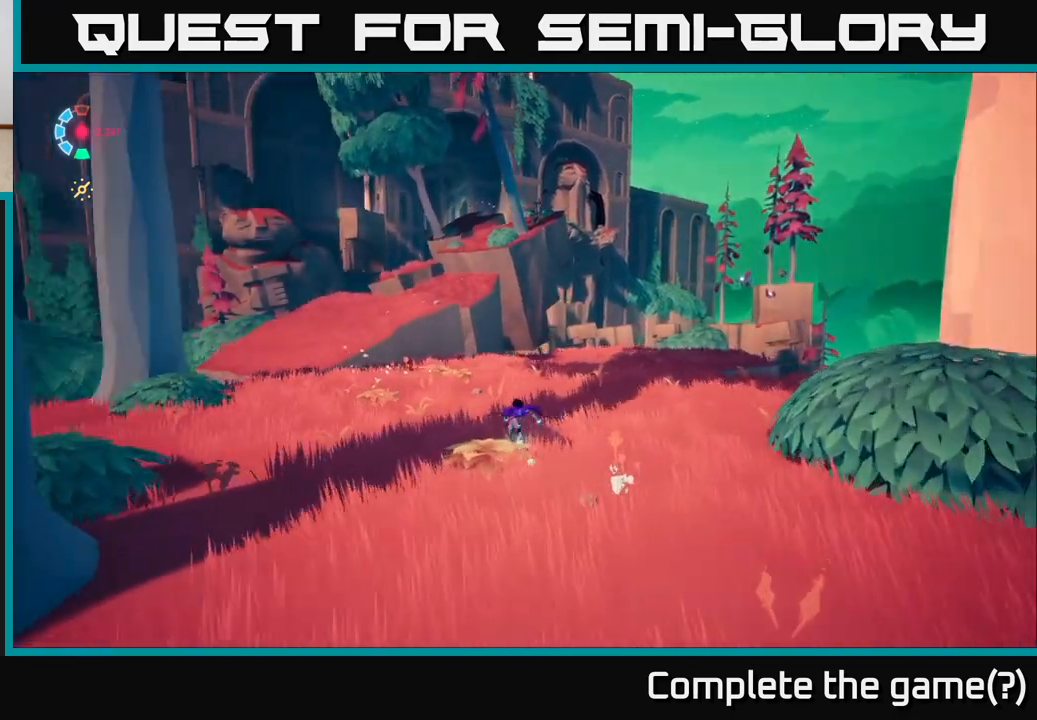
{"buttons": ["L2"], "left_stick": "up-left", "right_stick": "center", "events": [[67, "left_stick", "up-left"], [283, "right_stick", "center"]]}
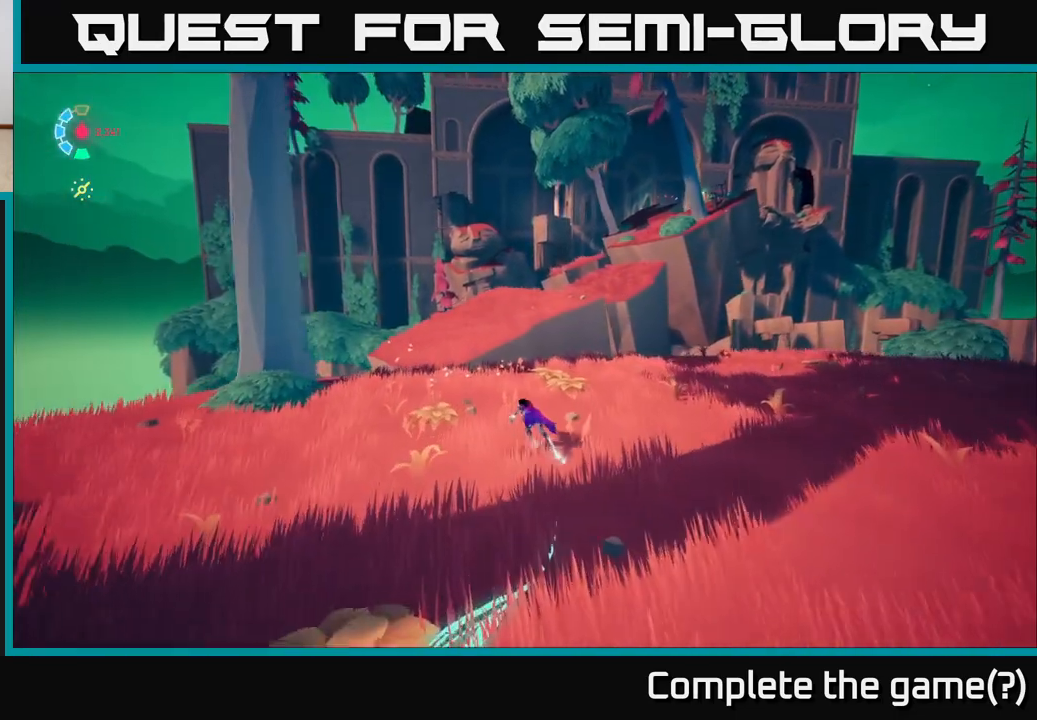
{"buttons": ["L2"], "left_stick": "up-left", "right_stick": "center", "events": []}
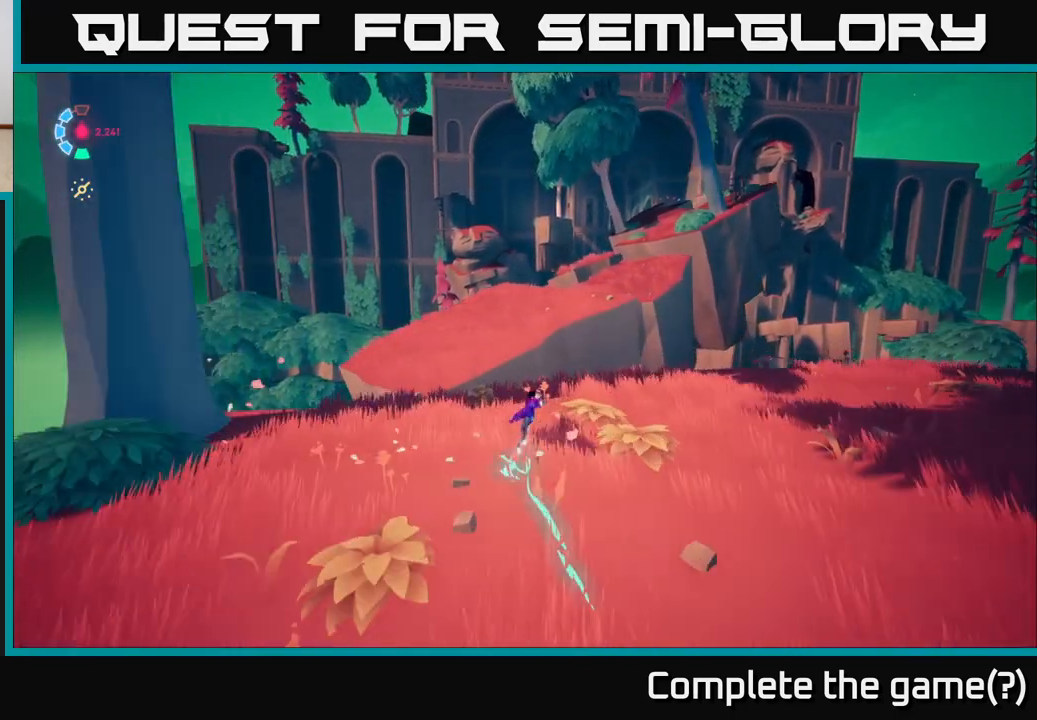
{"buttons": ["L2"], "left_stick": "up-left", "right_stick": "center", "events": [[167, "A", "down"], [333, "A", "up"]]}
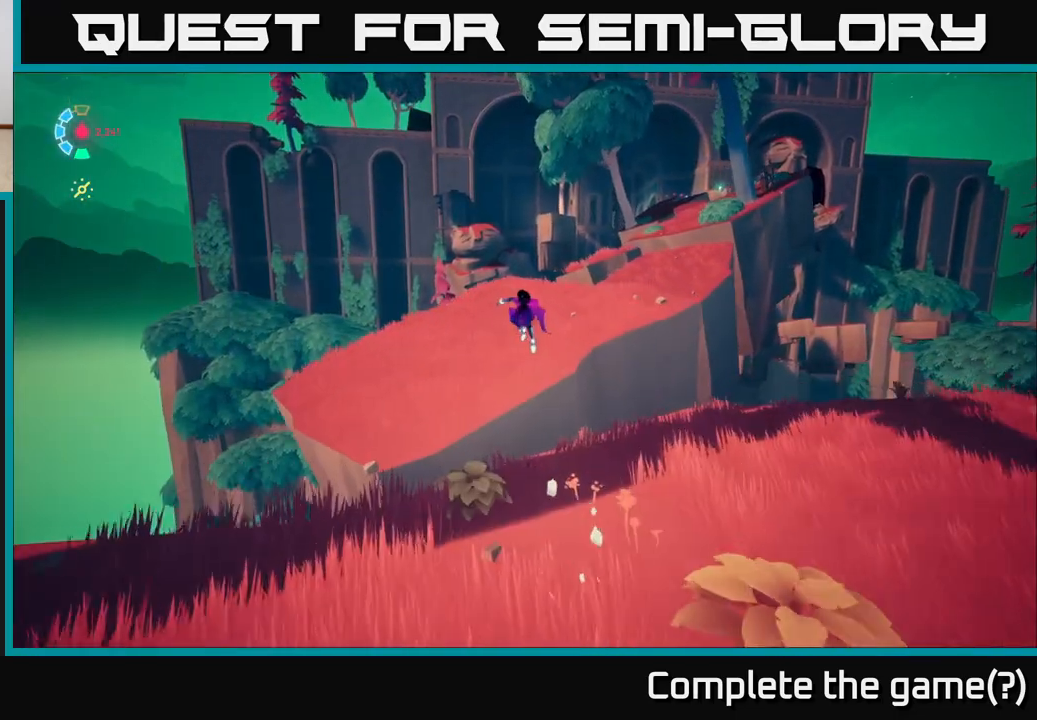
{"buttons": ["L2"], "left_stick": "up", "right_stick": "center", "events": [[33, "right_stick", "right"], [100, "L2", "up"], [233, "left_stick", "up"], [333, "L2", "down"], [333, "right_stick", "center"]]}
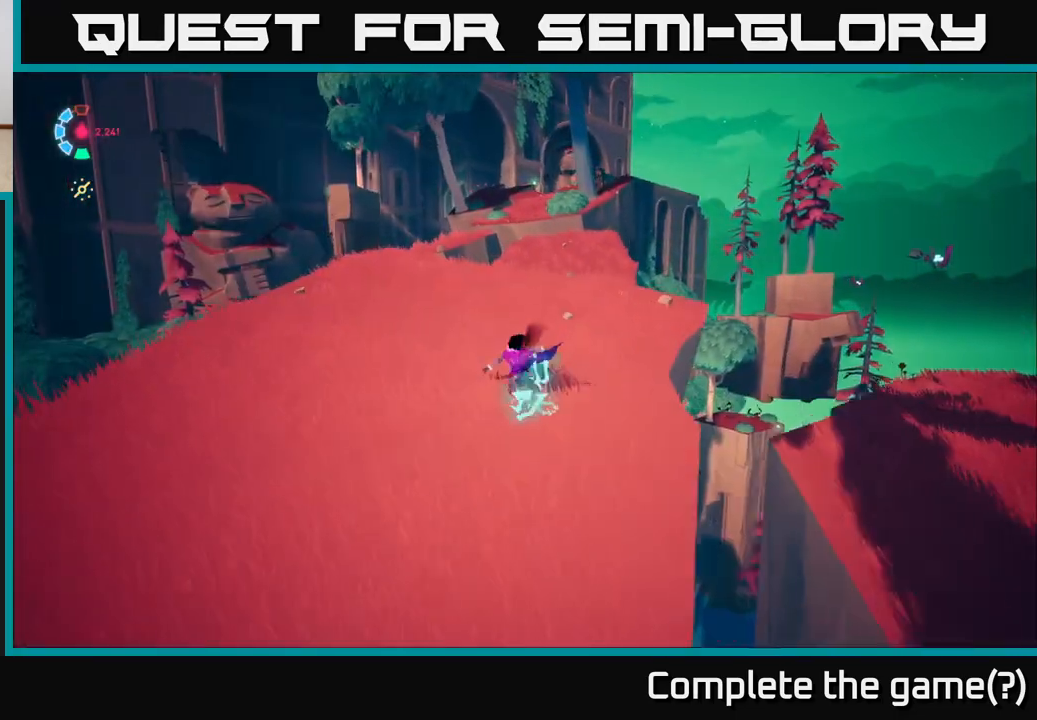
{"buttons": ["L2"], "left_stick": "up", "right_stick": "center", "events": []}
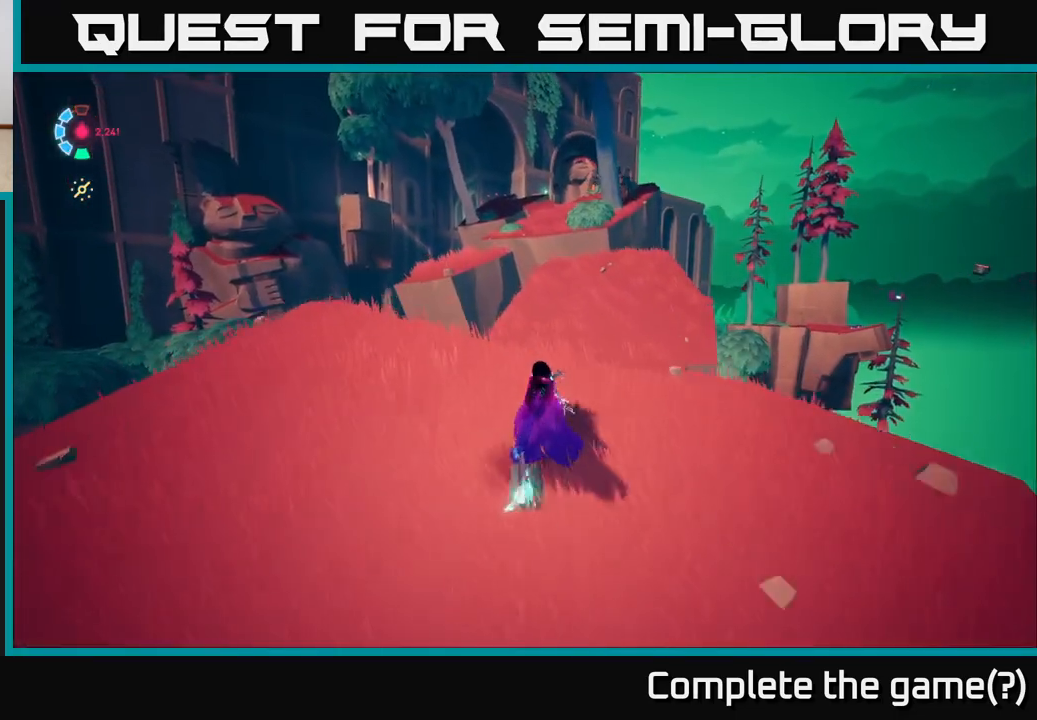
{"buttons": ["L2"], "left_stick": "up-right", "right_stick": "center", "events": [[133, "A", "down"], [233, "left_stick", "up-right"], [333, "A", "up"]]}
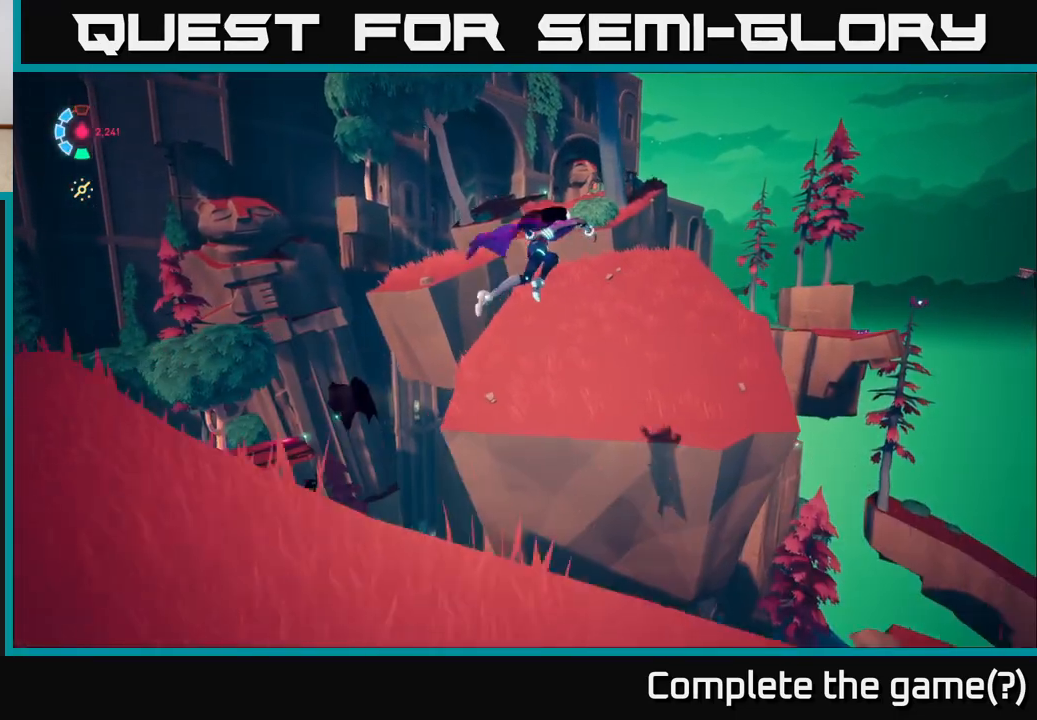
{"buttons": ["L2"], "left_stick": "up", "right_stick": "center", "events": [[217, "left_stick", "up"]]}
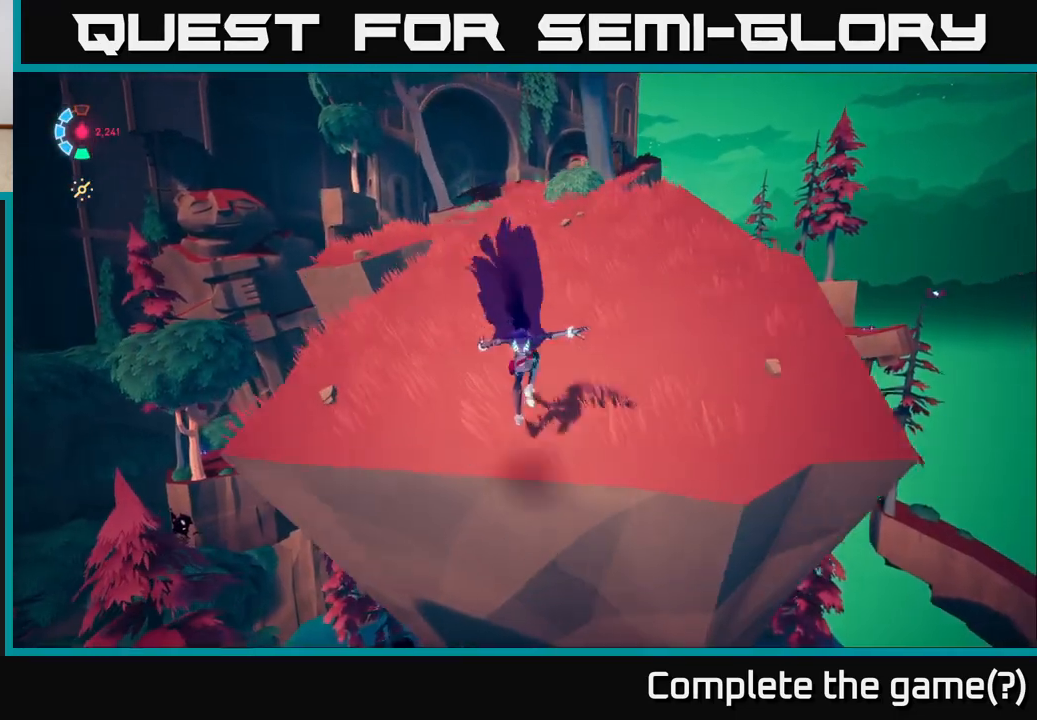
{"buttons": ["L2"], "left_stick": "up", "right_stick": "center", "events": []}
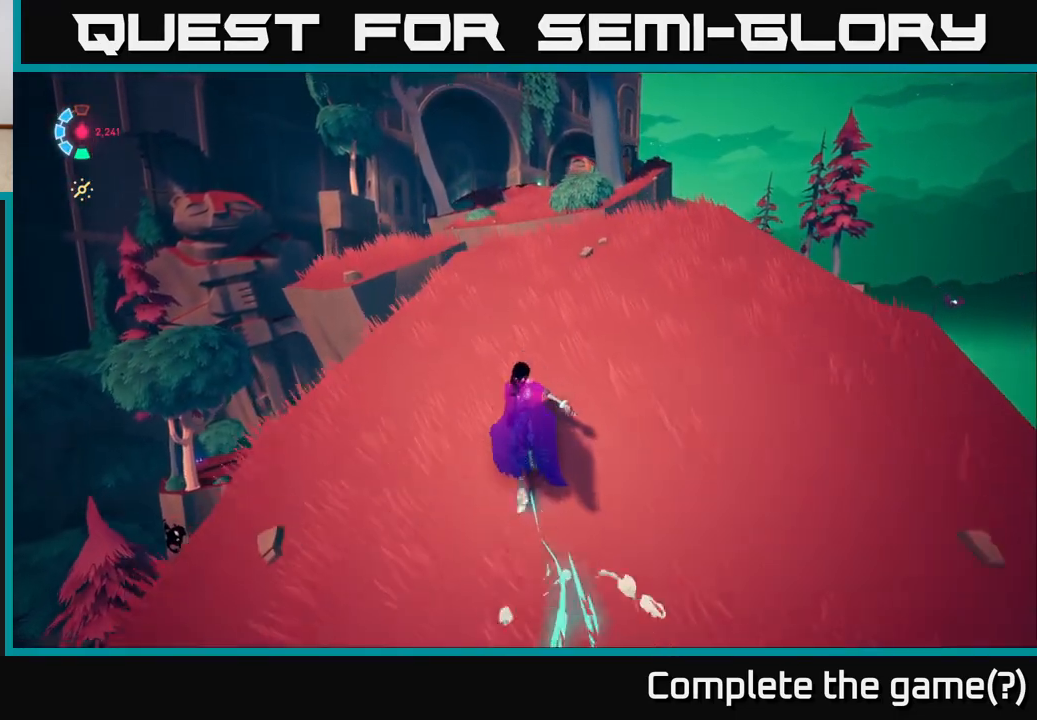
{"buttons": ["L2"], "left_stick": "up-right", "right_stick": "center", "events": [[233, "right_stick", "down"], [250, "left_stick", "up-right"], [400, "right_stick", "center"]]}
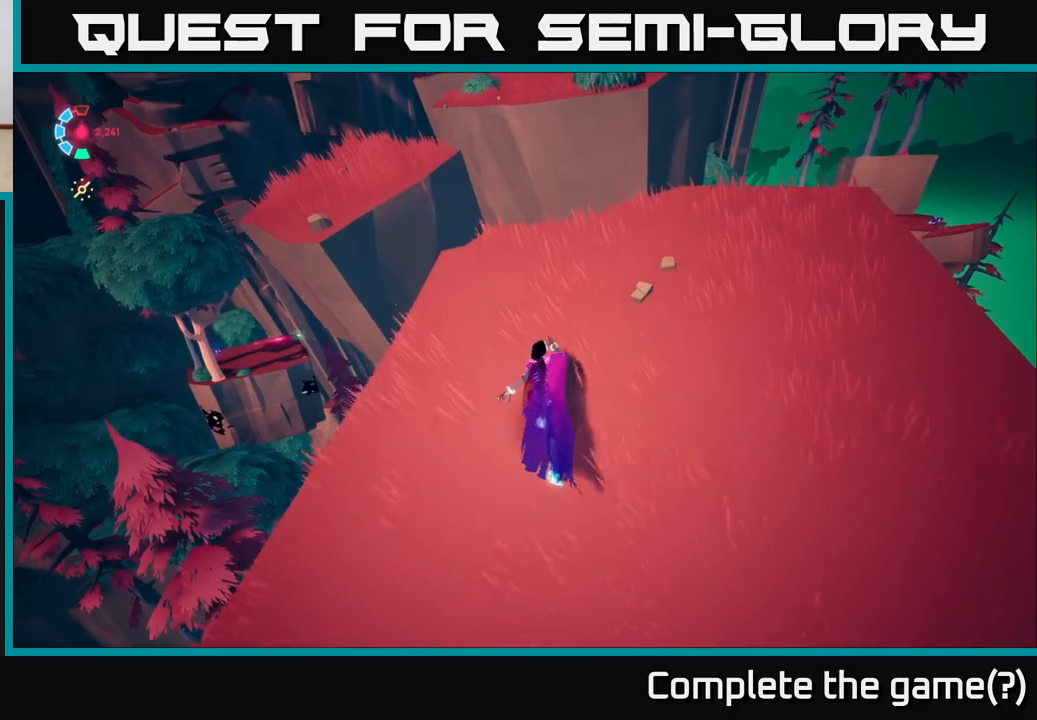
{"buttons": ["A", "L2"], "left_stick": "up-left", "right_stick": "center", "events": [[67, "left_stick", "up"], [200, "left_stick", "up-left"], [400, "A", "down"]]}
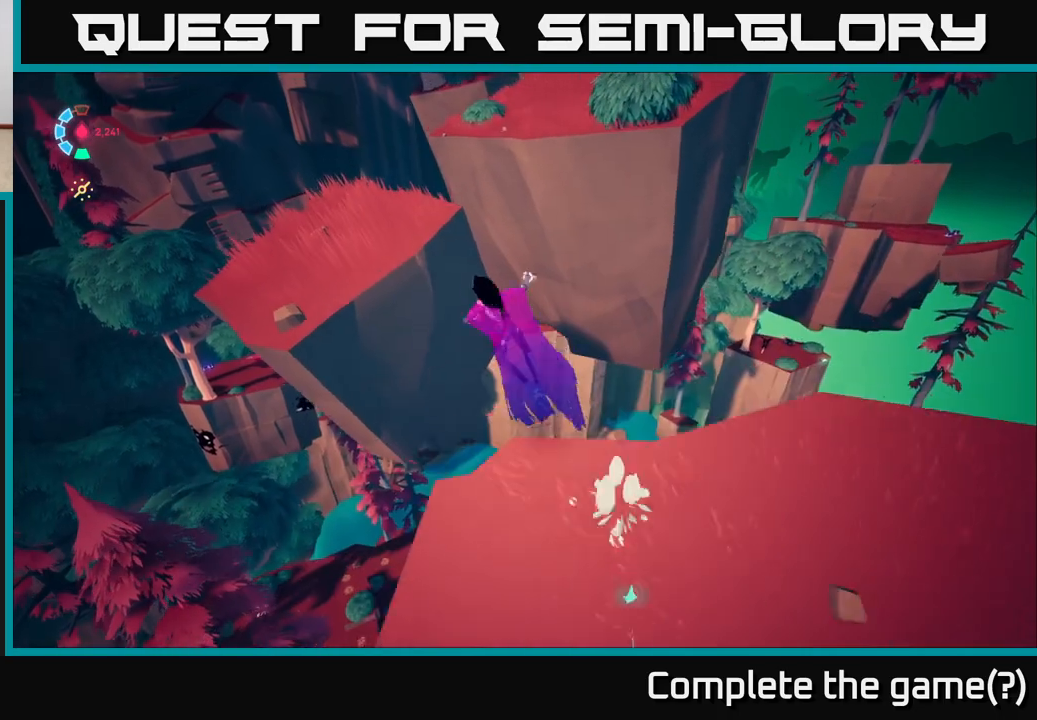
{"buttons": ["L2"], "left_stick": "up-left", "right_stick": "center", "events": [[150, "A", "up"], [267, "A", "down"], [383, "A", "up"]]}
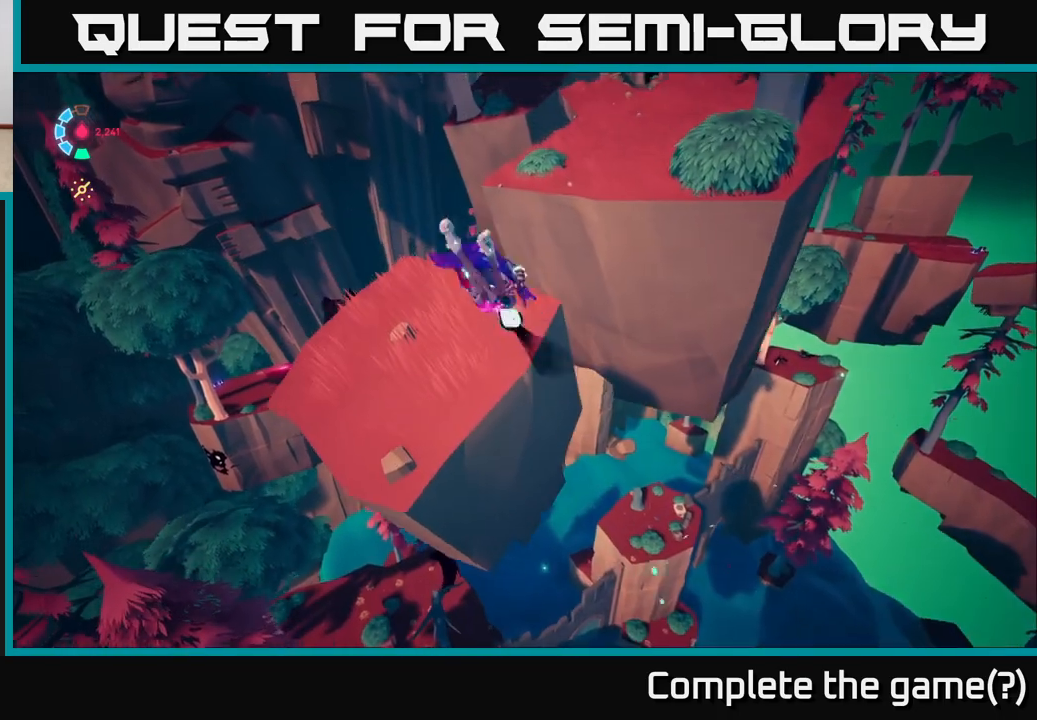
{"buttons": [], "left_stick": "center", "right_stick": "up-left", "events": [[33, "left_stick", "up"], [167, "left_stick", "up-right"], [267, "right_stick", "left"], [367, "right_stick", "up-left"], [467, "L2", "up"], [500, "left_stick", "center"]]}
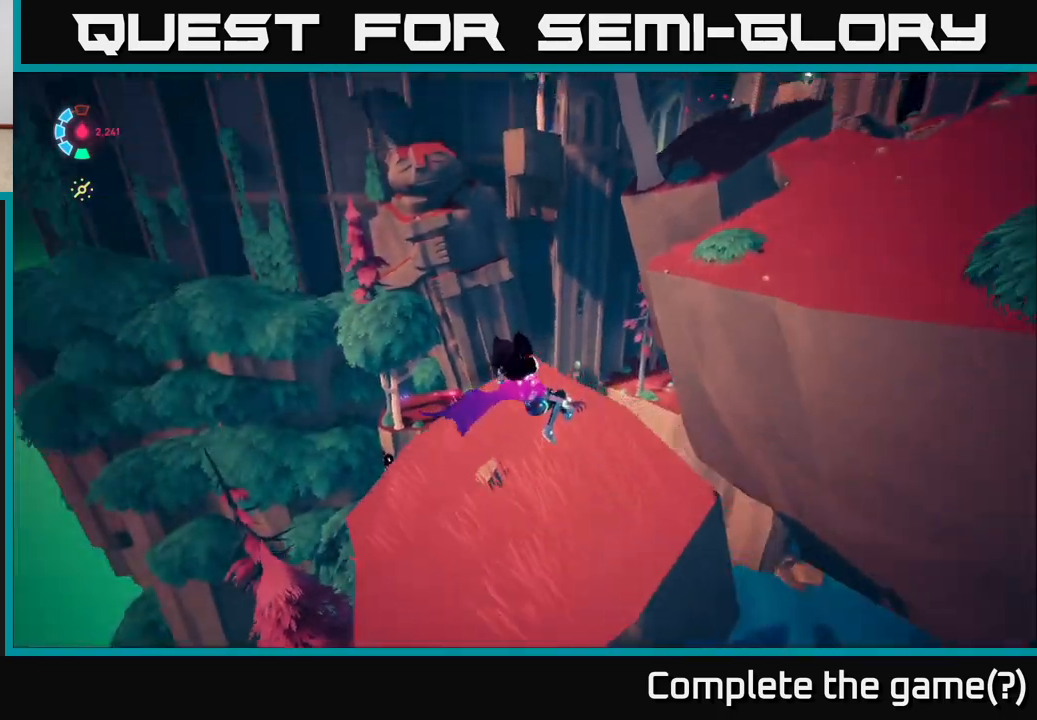
{"buttons": [], "left_stick": "down-left", "right_stick": "center", "events": [[233, "left_stick", "left"], [233, "right_stick", "center"], [483, "left_stick", "down-left"]]}
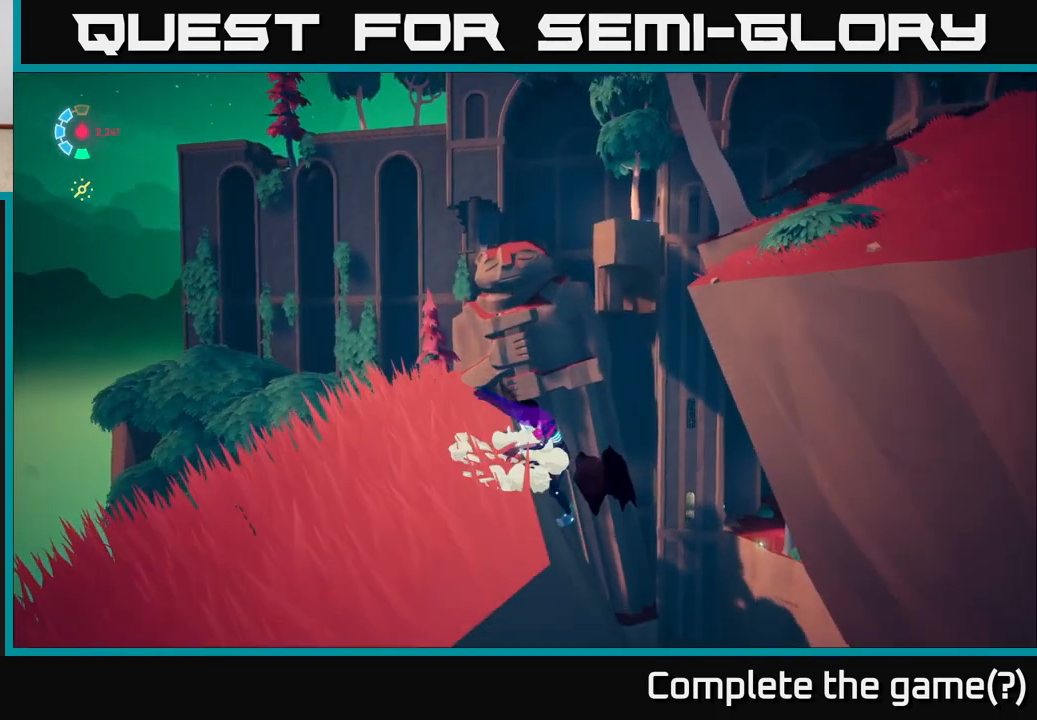
{"buttons": [], "left_stick": "up-right", "right_stick": "center", "events": [[50, "A", "down"], [150, "A", "up"], [250, "left_stick", "up-left"], [467, "left_stick", "up-right"]]}
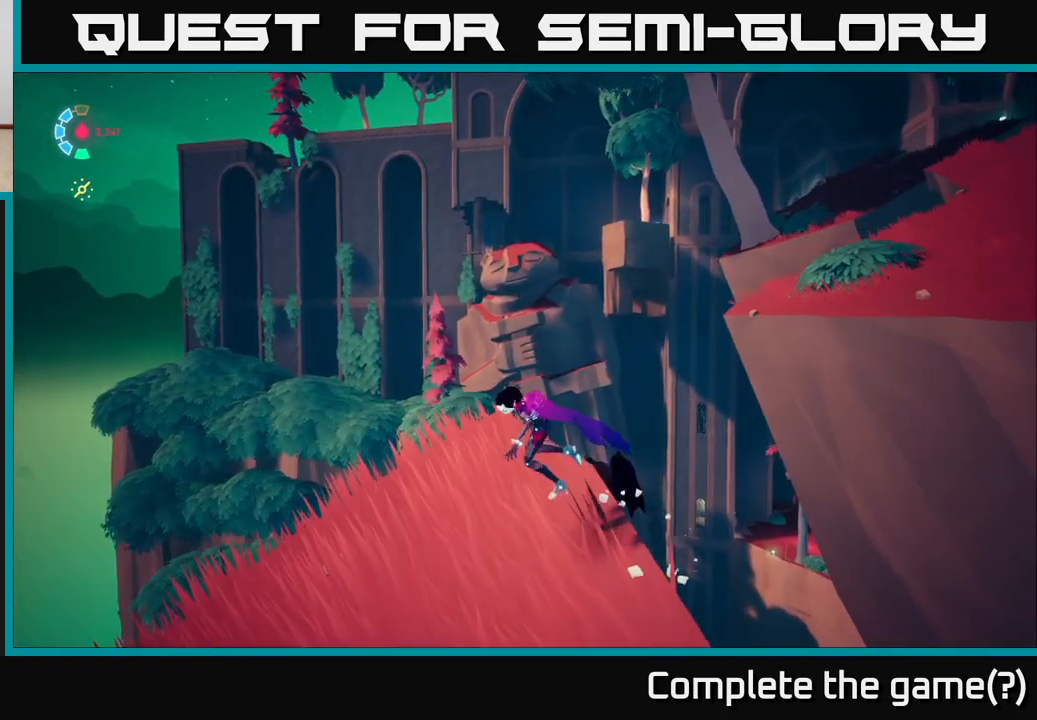
{"buttons": [], "left_stick": "left", "right_stick": "center", "events": [[50, "left_stick", "center"], [167, "right_stick", "up"], [233, "right_stick", "up-right"], [283, "left_stick", "left"], [433, "right_stick", "center"]]}
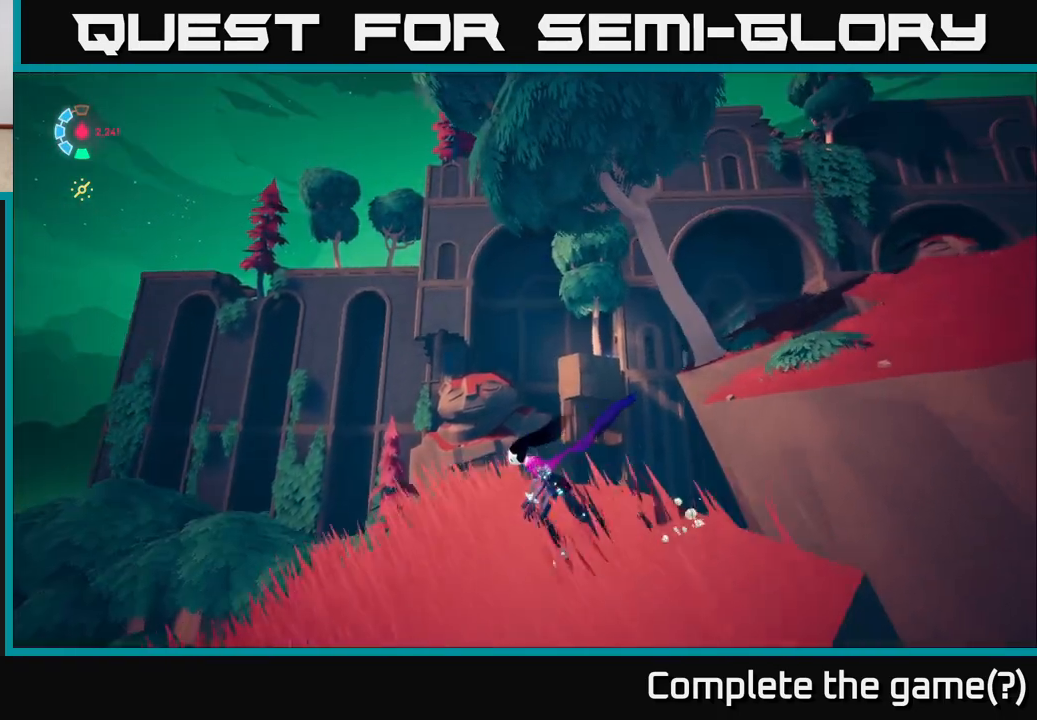
{"buttons": [], "left_stick": "center", "right_stick": "center", "events": [[117, "left_stick", "center"]]}